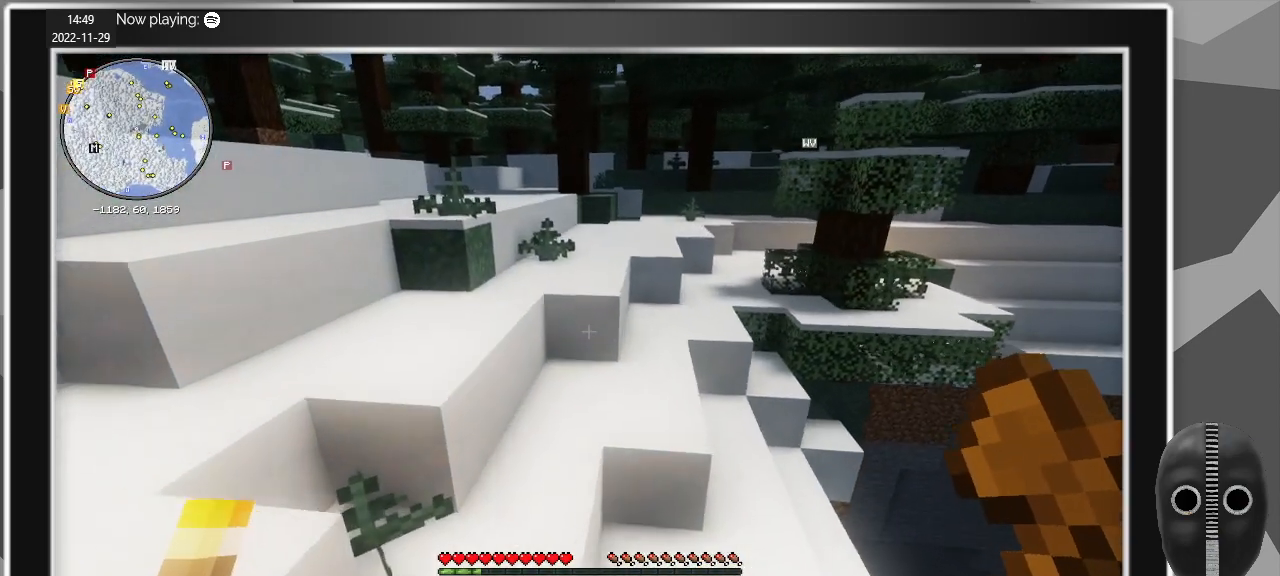
Gameplay with keyboard and mouse; each line is a JSON object with the keys and mouse buttons held at the frame after it. "events" lists presses ("down") and releases ("up") of "a", "alt", "c", "caps_lock", "ctrl", "d", "e", "escape", "f", "q", "r", "s", "shift", "space", "t", "tab", "v", "w", "x", "z", "mouse_left", "mouse_middle", "mouse_right", "mouse_mb4", "mouse_mb5", "mouse_wheel_up" and "mouse_wheel_down" between this image and that frame as [ms after this image, input, new state], when the widget could be followed in between. "mouse_left", "mouse_middle", "mouse_right", "mouse_mb4", "mouse_mb5", "mouse_wheel_up", "mouse_wheel_down" = the "left", "middle", "right", "mb4", "mb5", "wheel_up", "wheel_down" buttons of the "mouse" list. No other keys are recorded. Fast repeated clicks can show as one long hold. Mouse movement is not recorded.
{"keys": ["w"], "mouse": [], "events": []}
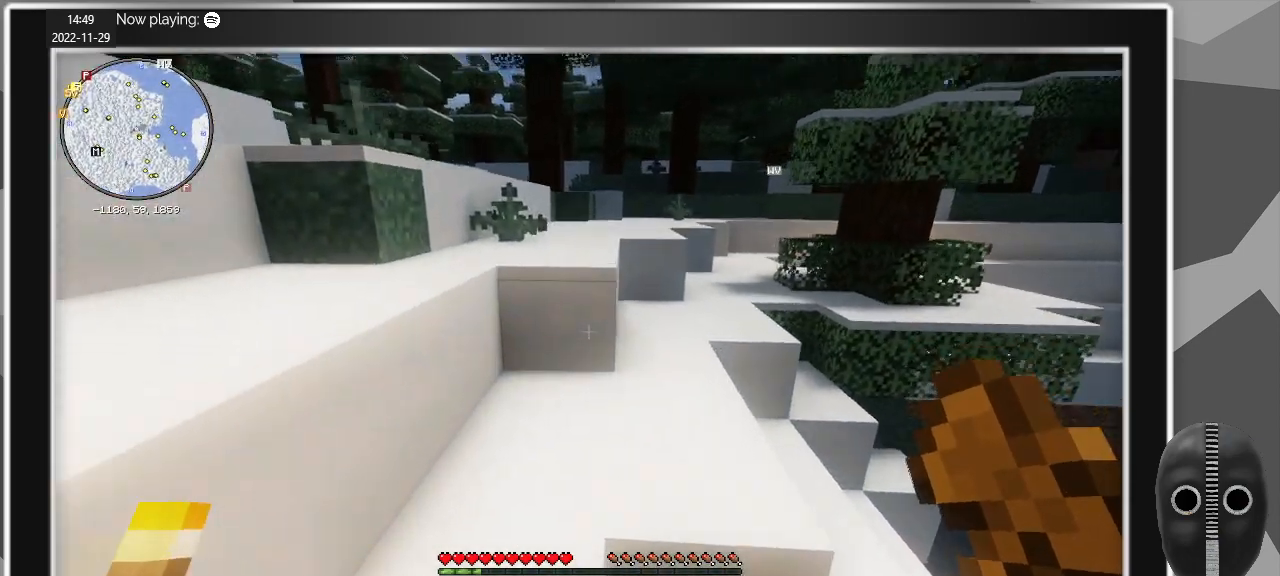
{"keys": ["w"], "mouse": [], "events": []}
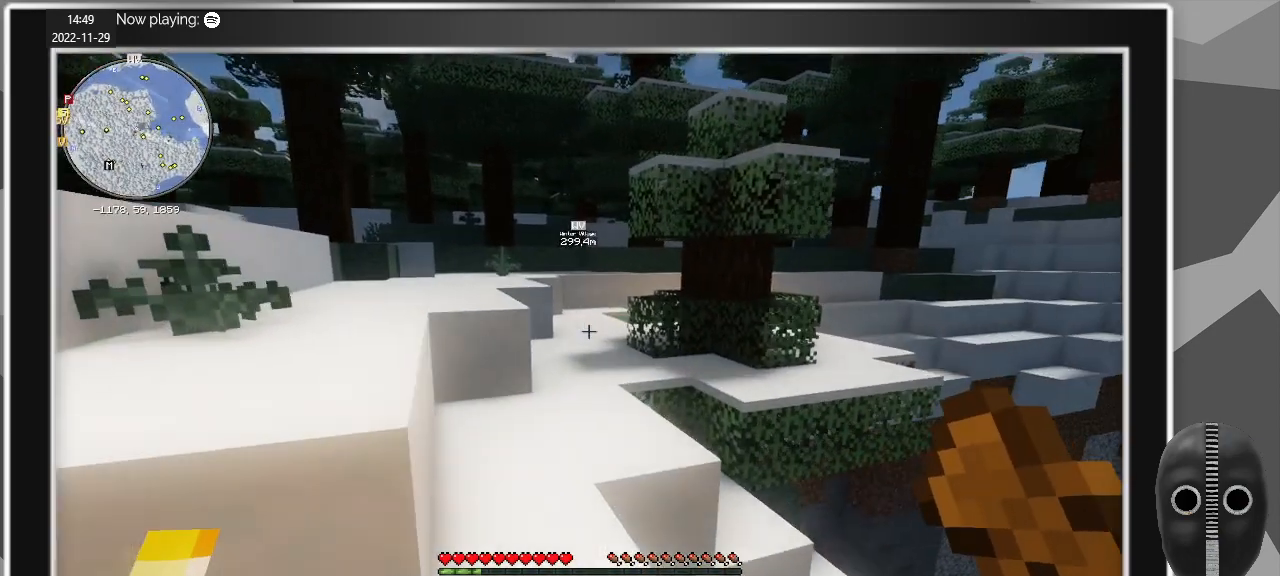
{"keys": ["w"], "mouse": [], "events": []}
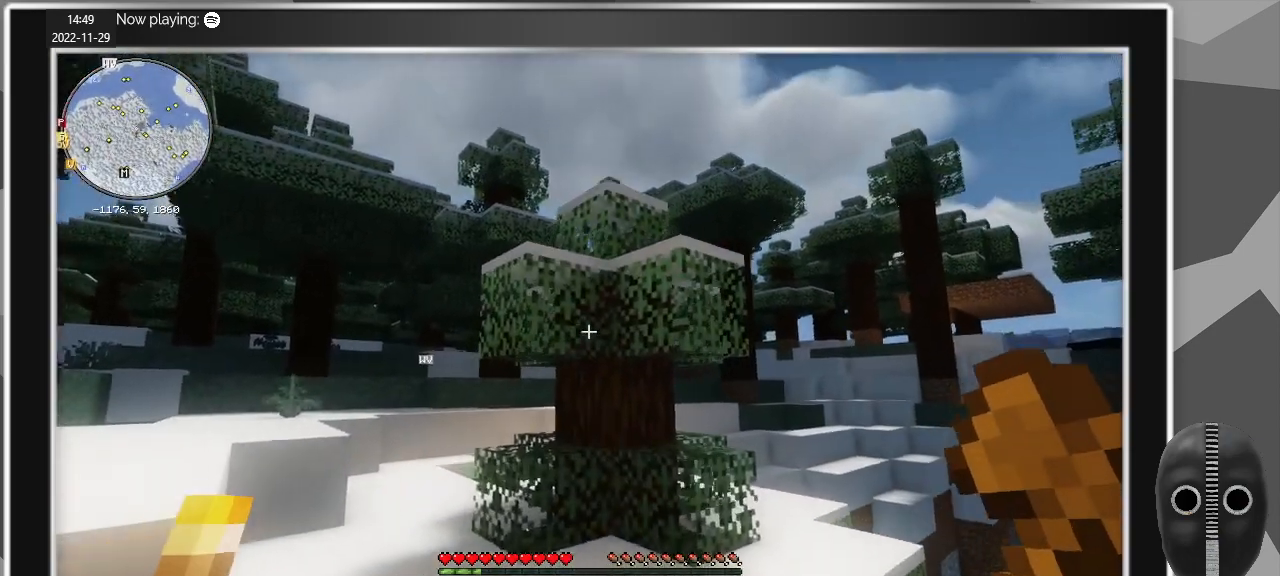
{"keys": ["a", "w"], "mouse": [], "events": [[17, "a", "down"]]}
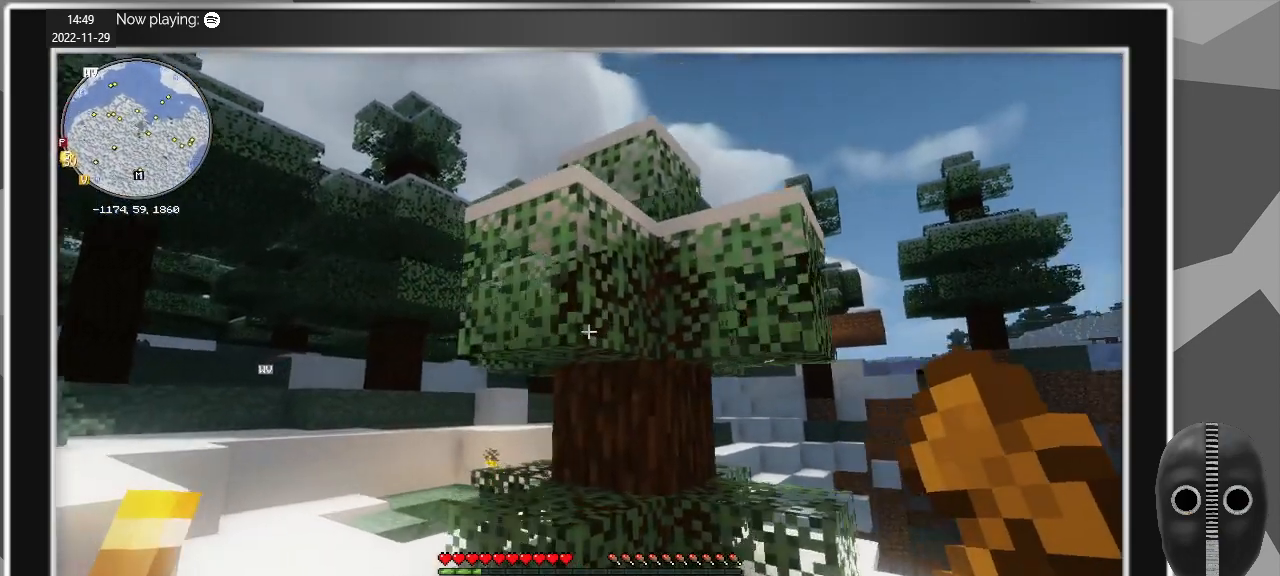
{"keys": ["a", "w"], "mouse": [], "events": [[83, "mouse_wheel_down", "down"], [117, "mouse_wheel_down", "up"]]}
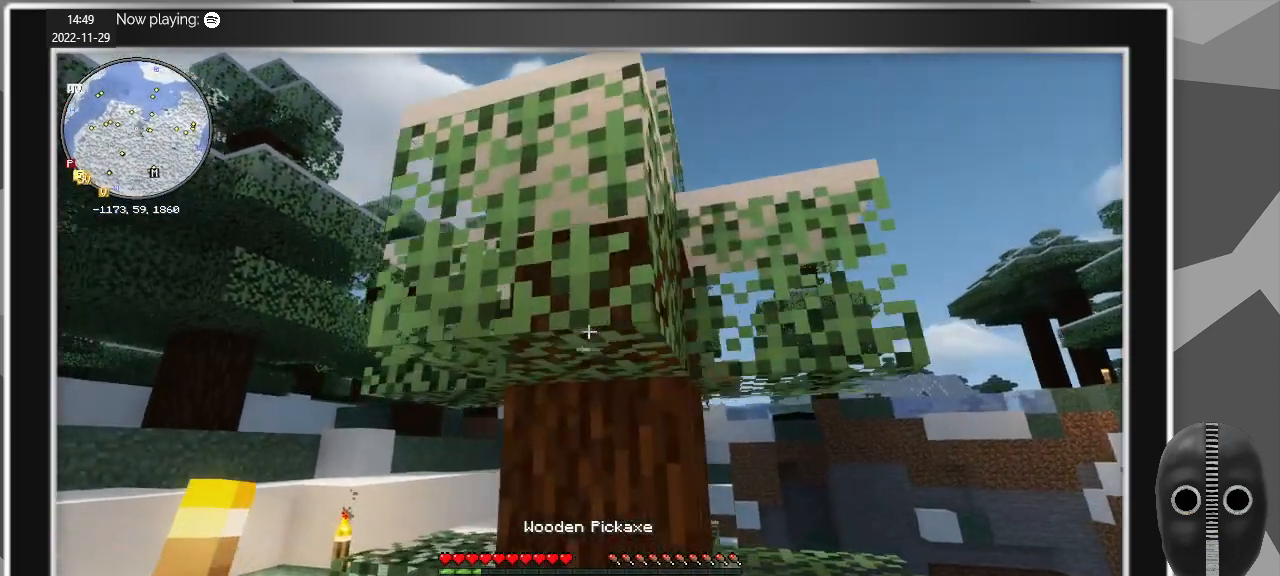
{"keys": [], "mouse": [], "events": [[83, "mouse_wheel_down", "down"], [83, "w", "up"], [133, "a", "up"], [183, "mouse_wheel_down", "up"]]}
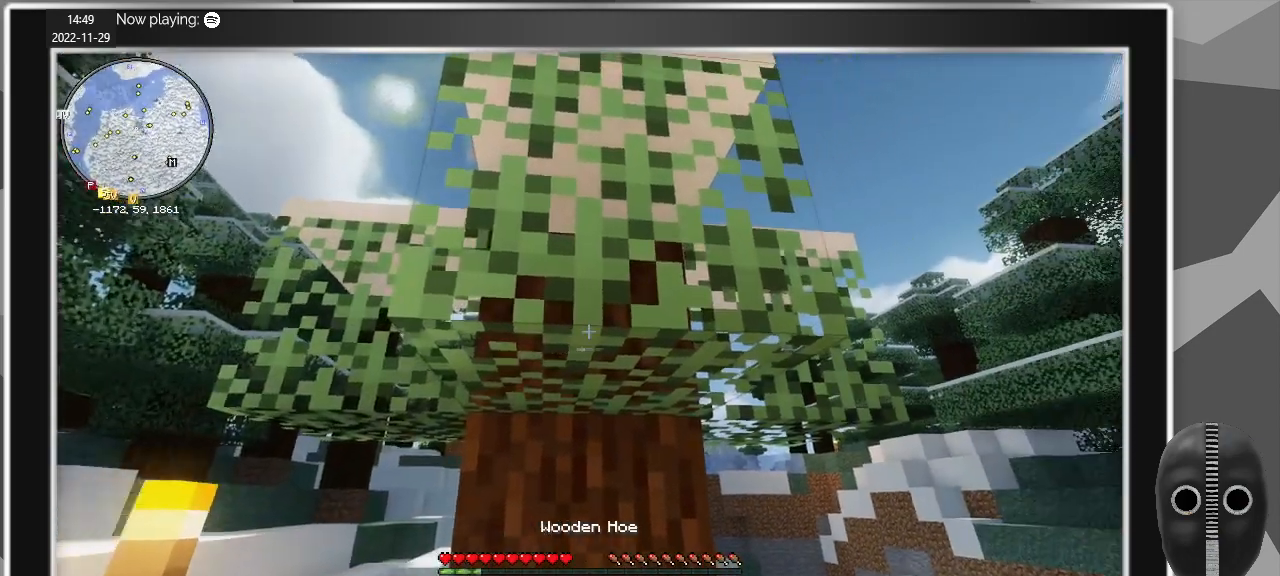
{"keys": [], "mouse": ["left"], "events": [[250, "mouse_wheel_down", "down"], [283, "mouse_wheel_down", "up"], [433, "mouse_left", "down"]]}
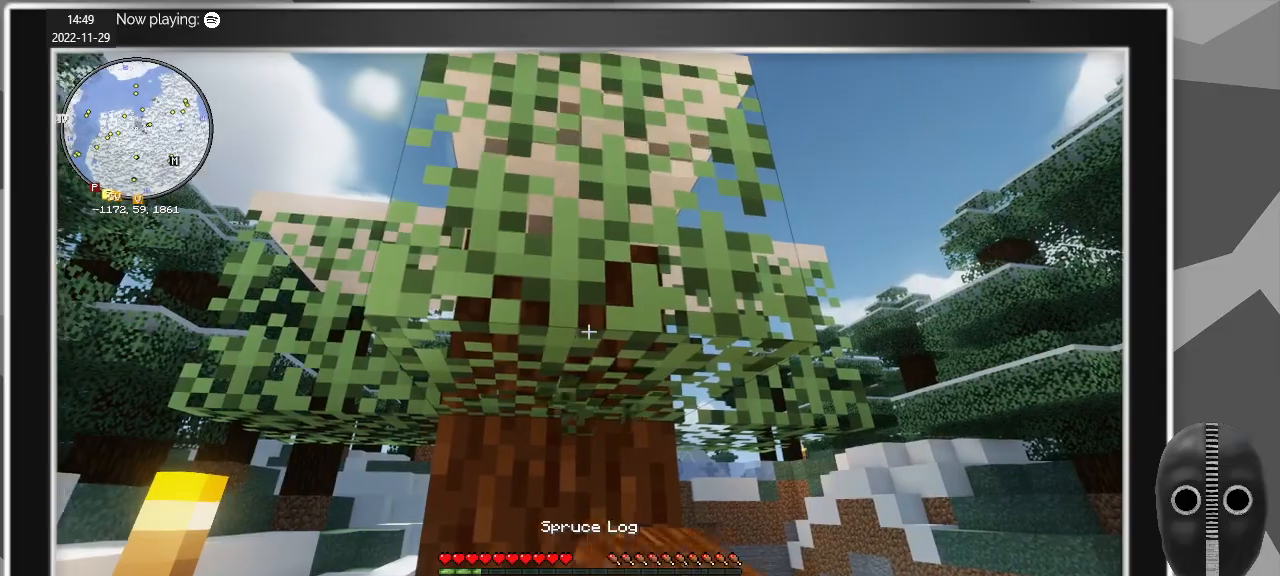
{"keys": [], "mouse": ["left"], "events": []}
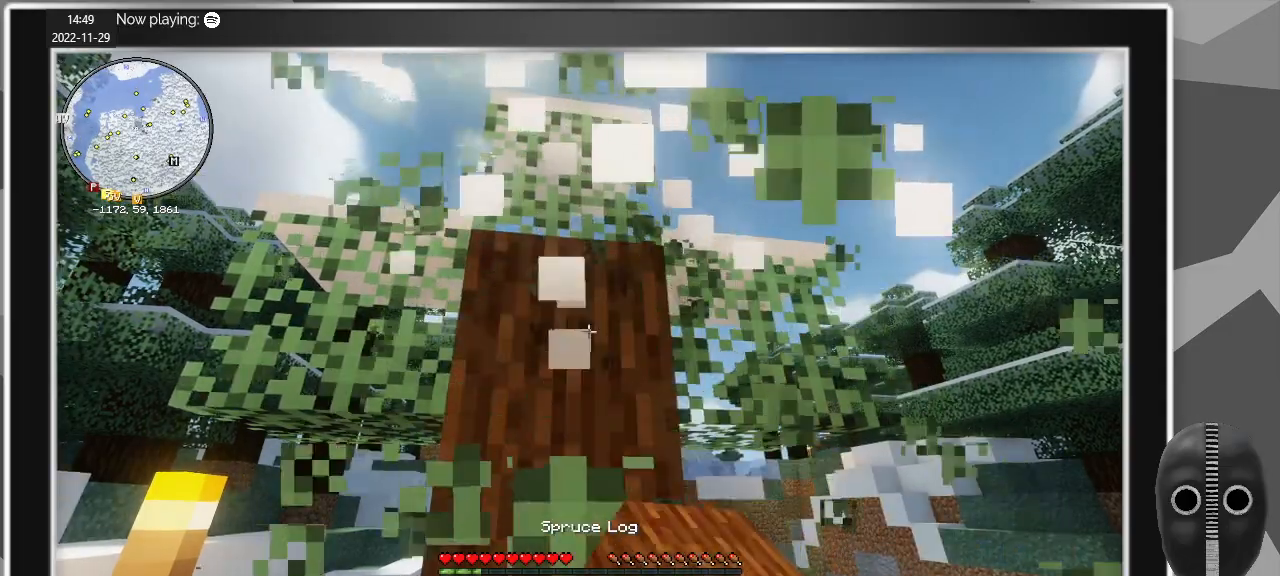
{"keys": [], "mouse": [], "events": [[50, "mouse_left", "up"]]}
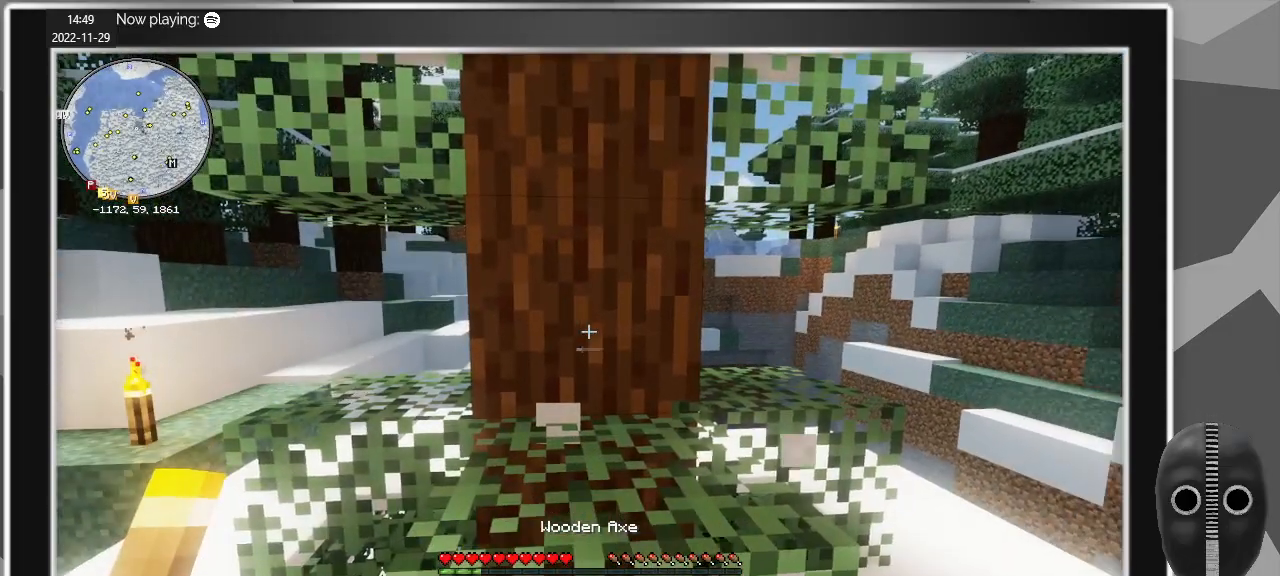
{"keys": [], "mouse": ["left"], "events": [[50, "w", "down"], [100, "space", "down"], [300, "space", "up"], [483, "mouse_left", "down"], [483, "w", "up"]]}
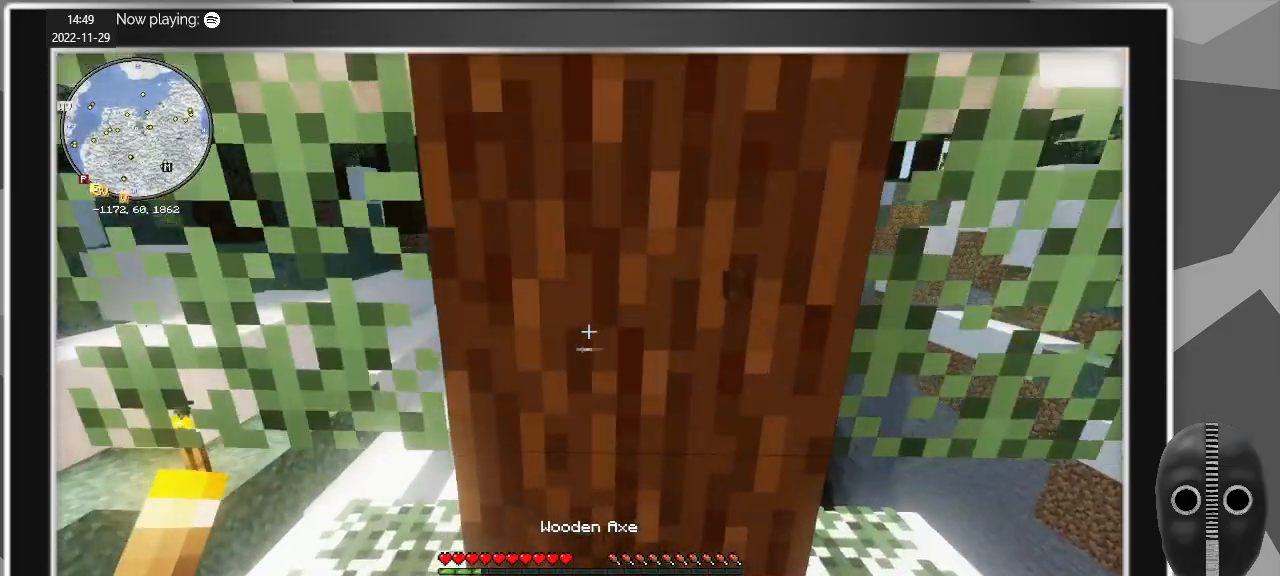
{"keys": [], "mouse": ["left"], "events": [[267, "w", "down"], [450, "w", "up"]]}
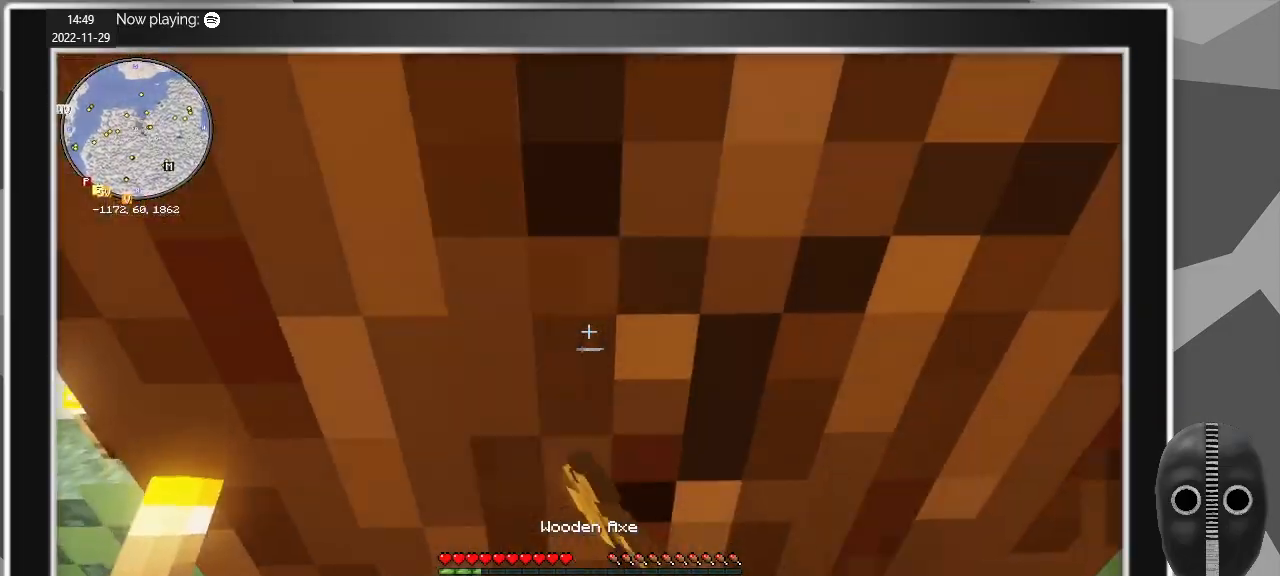
{"keys": [], "mouse": ["left"], "events": []}
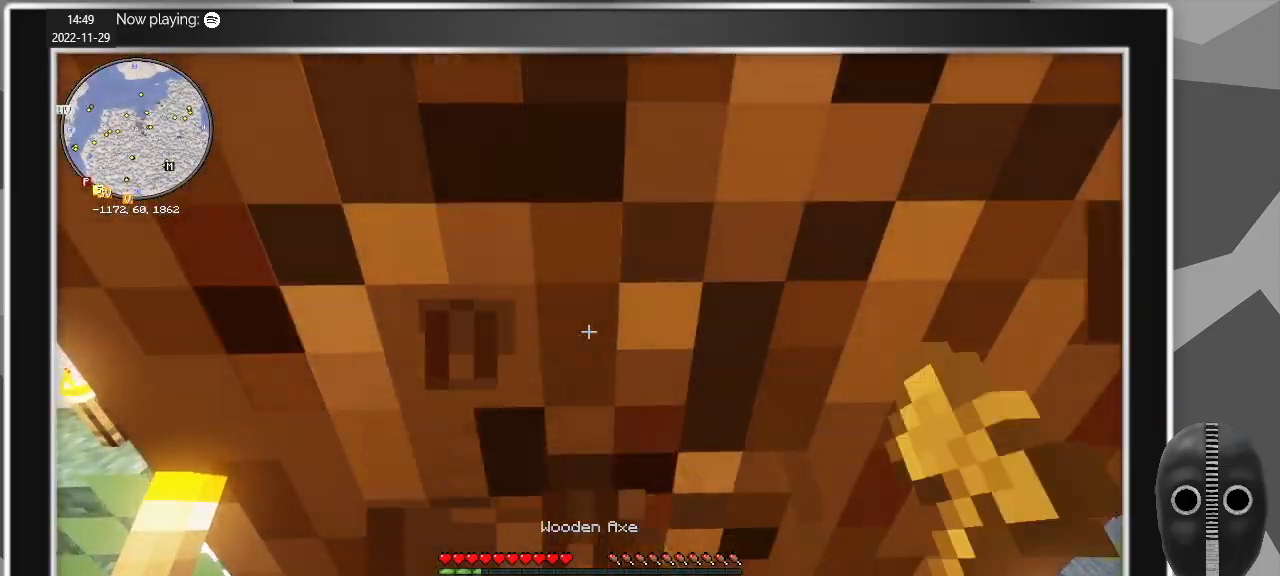
{"keys": [], "mouse": ["left"], "events": []}
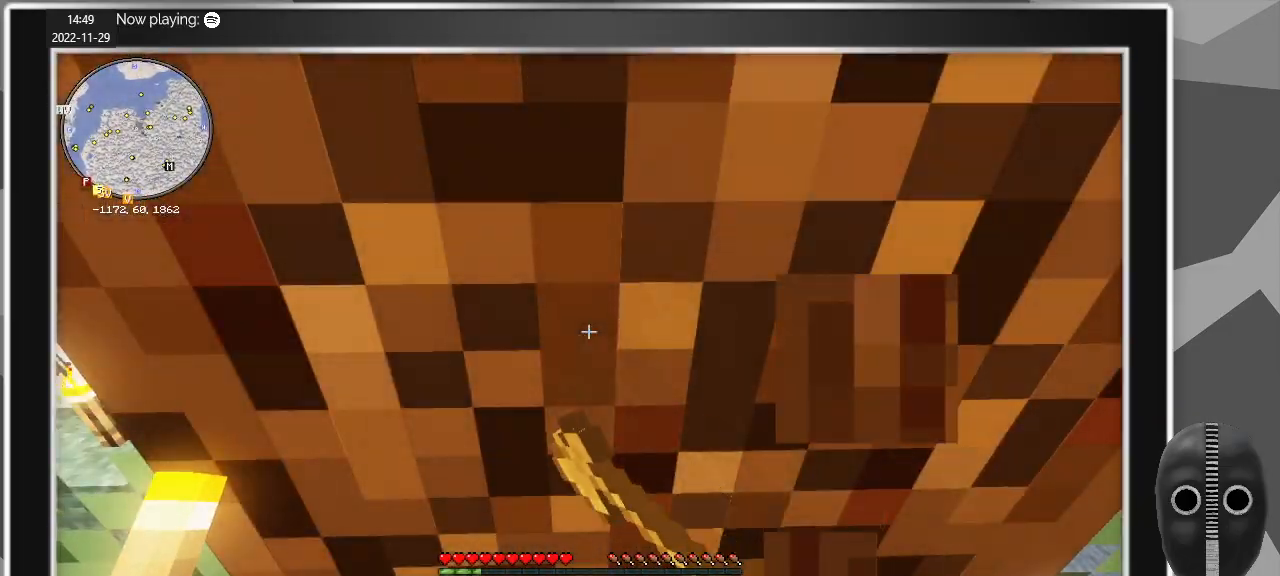
{"keys": [], "mouse": ["left"], "events": []}
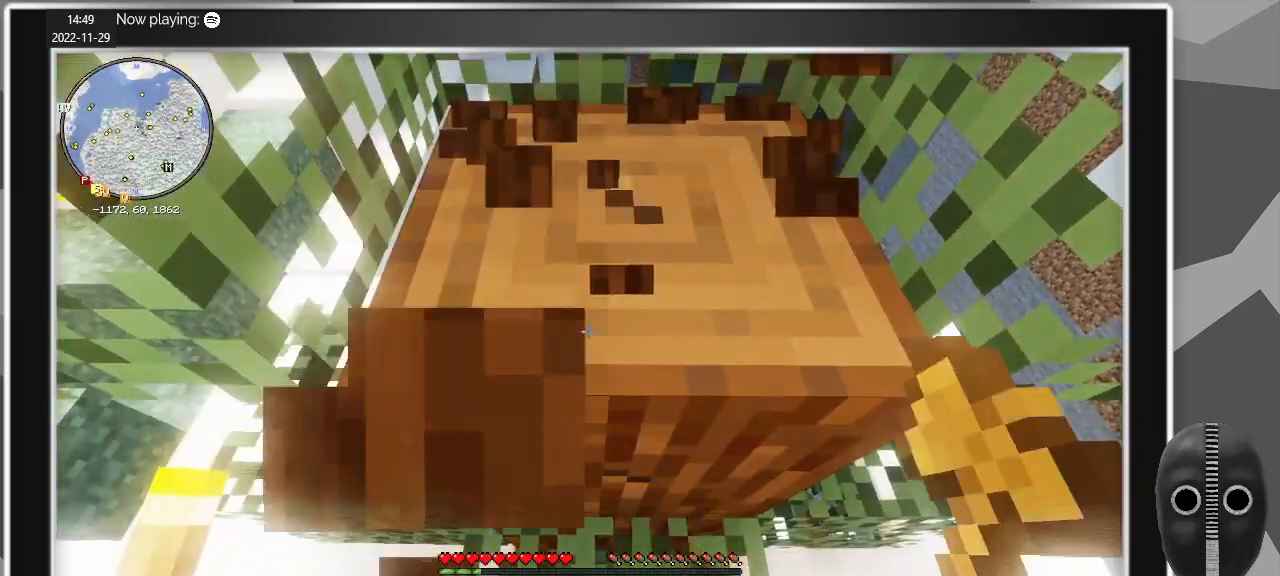
{"keys": [], "mouse": ["left"], "events": []}
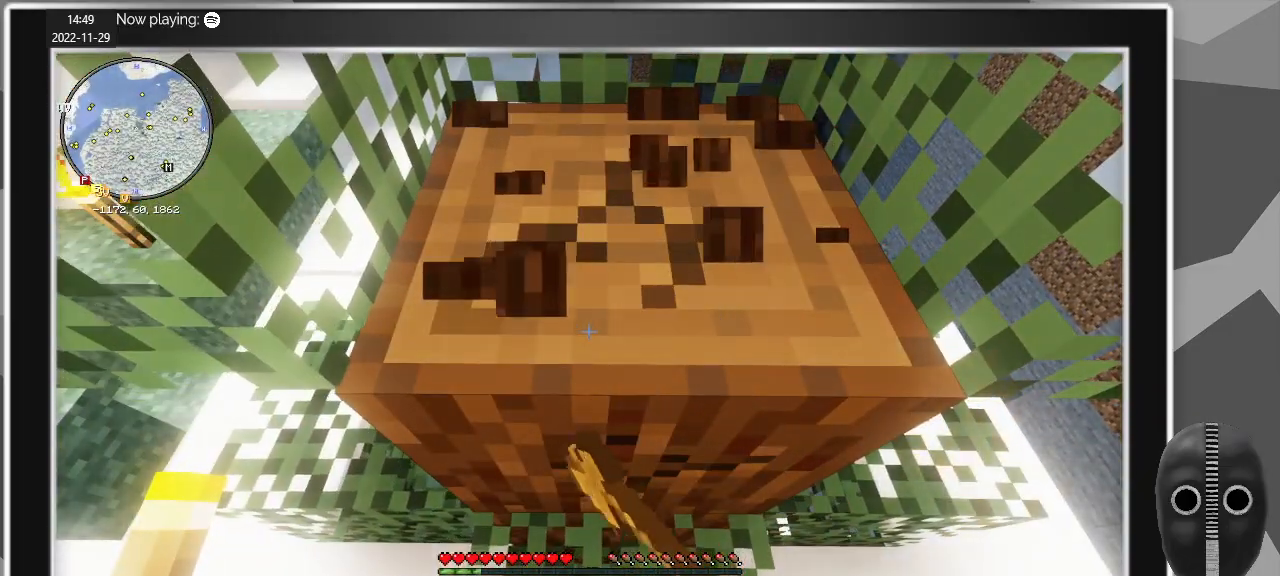
{"keys": [], "mouse": ["left"], "events": []}
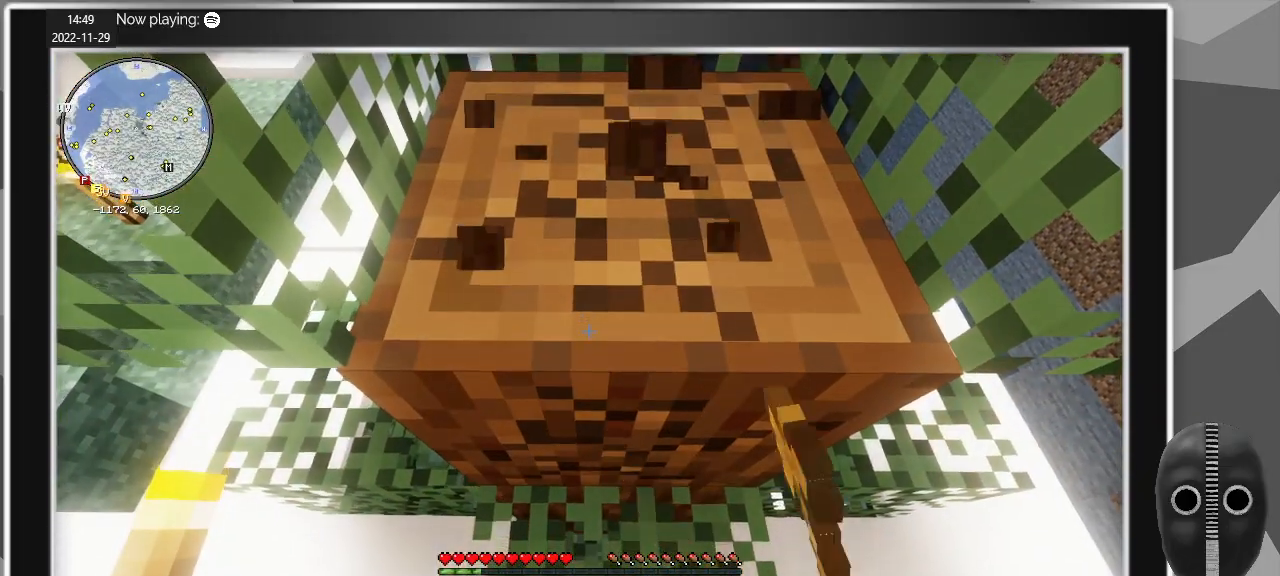
{"keys": [], "mouse": ["left"], "events": []}
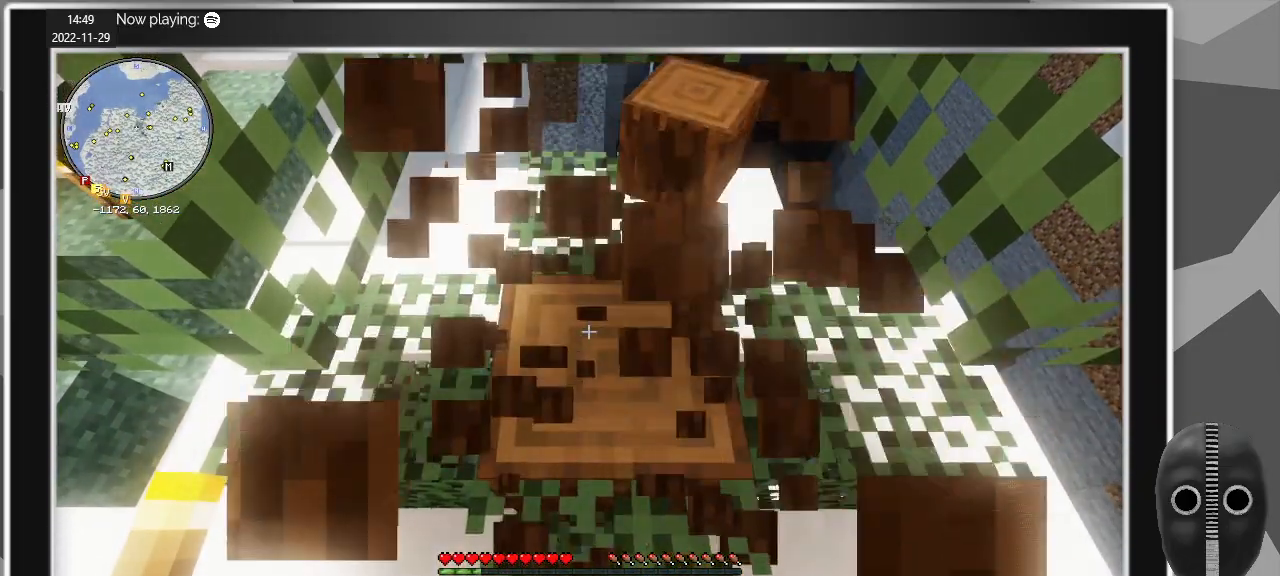
{"keys": [], "mouse": [], "events": [[83, "w", "down"], [133, "mouse_left", "up"], [283, "w", "up"]]}
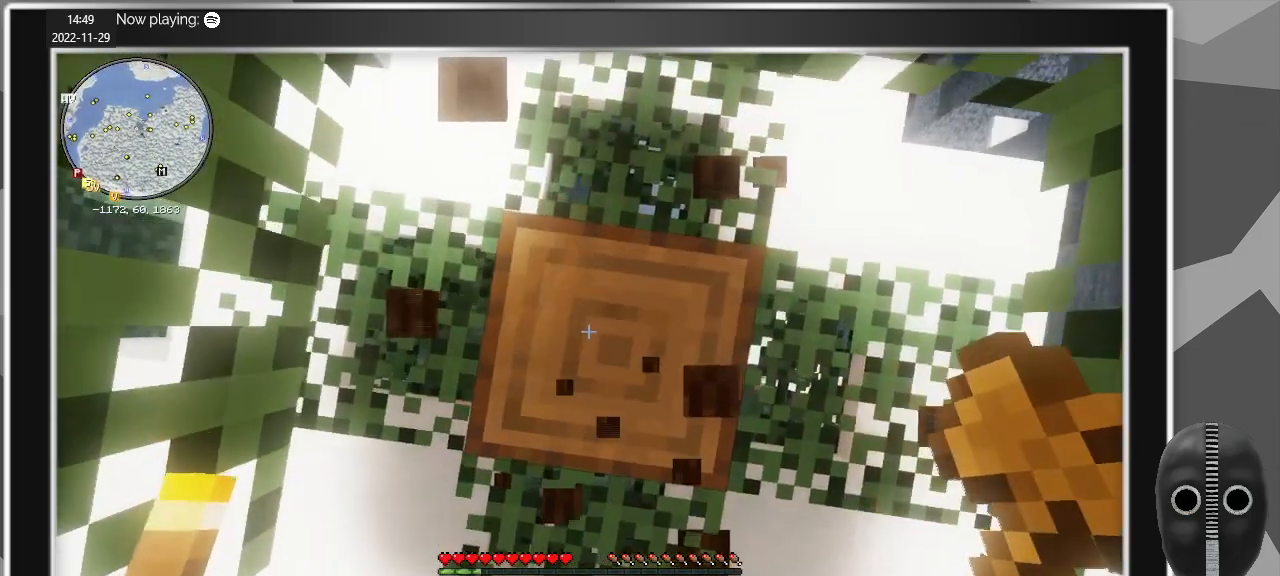
{"keys": [], "mouse": ["left"], "events": [[100, "mouse_left", "down"], [333, "w", "down"], [433, "w", "up"]]}
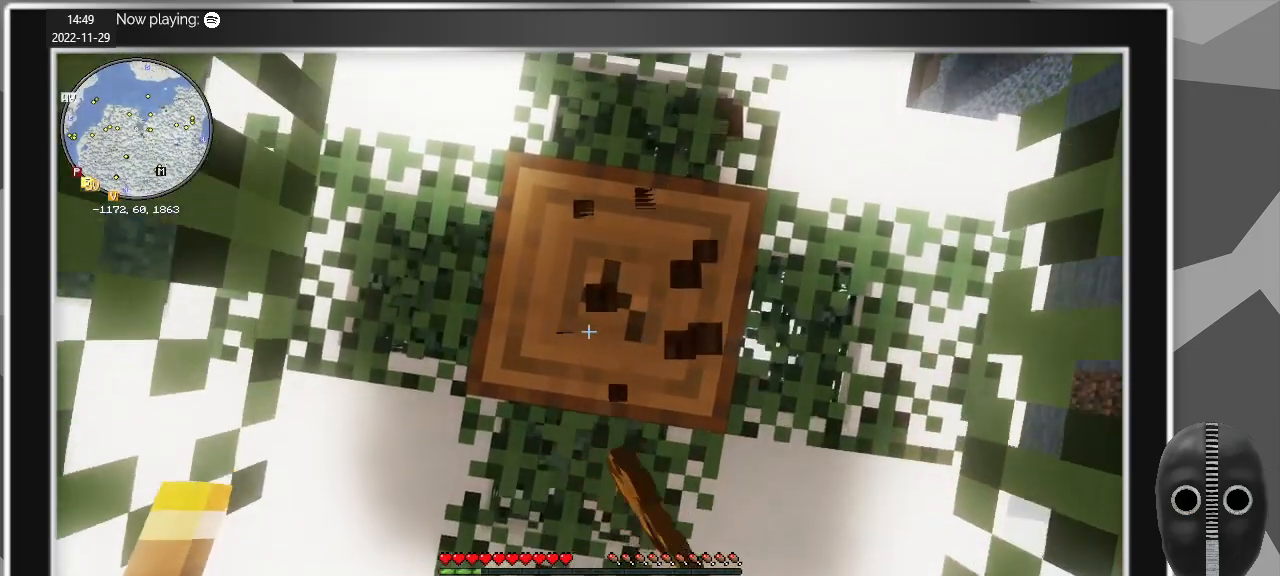
{"keys": [], "mouse": ["left"], "events": []}
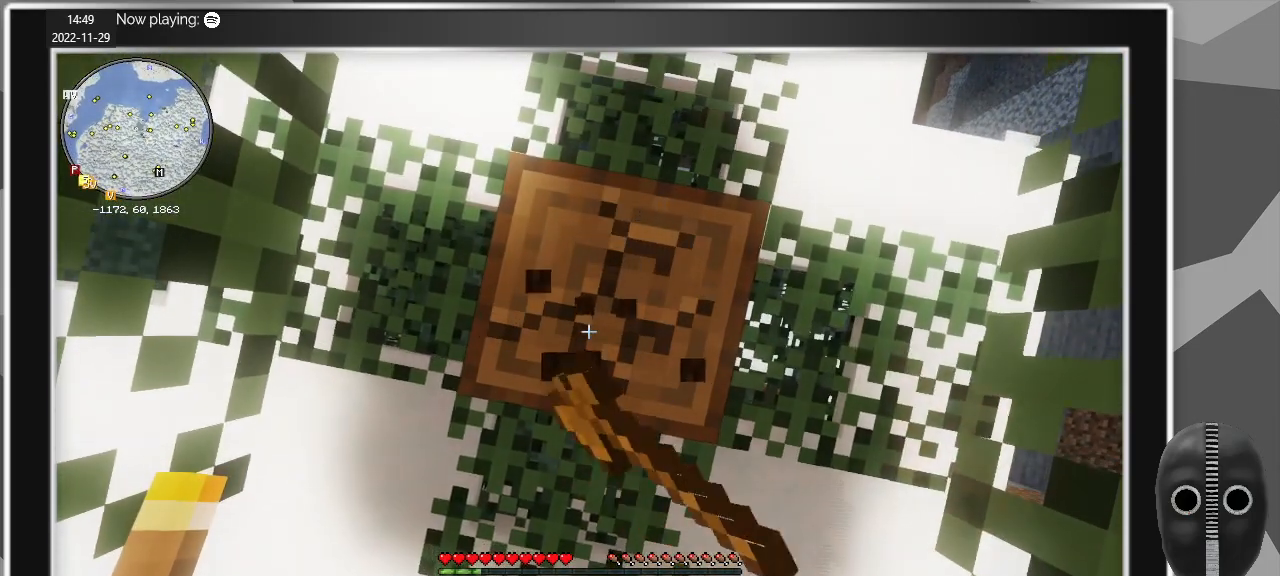
{"keys": [], "mouse": ["left"], "events": []}
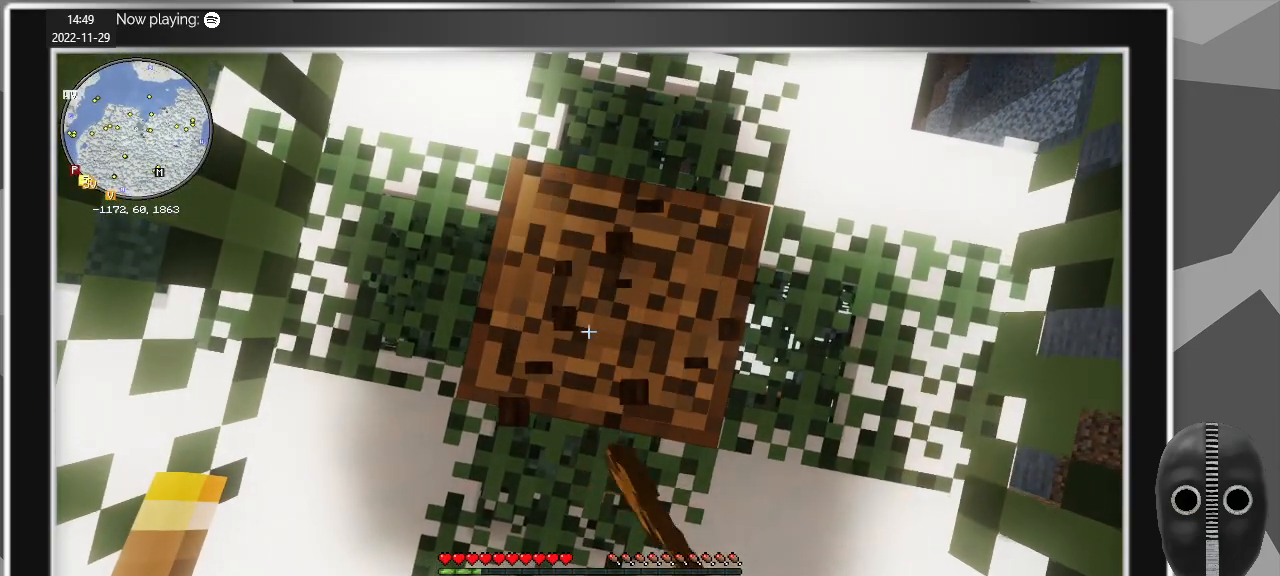
{"keys": [], "mouse": ["left"], "events": [[383, "mouse_left", "up"], [483, "mouse_left", "down"]]}
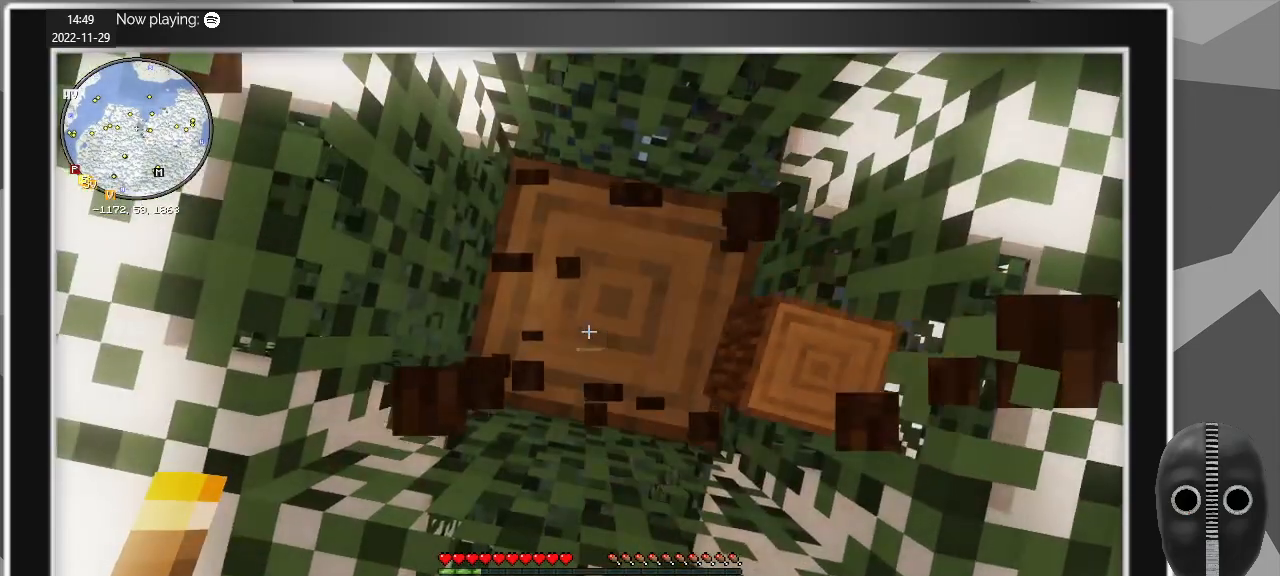
{"keys": [], "mouse": ["left"], "events": []}
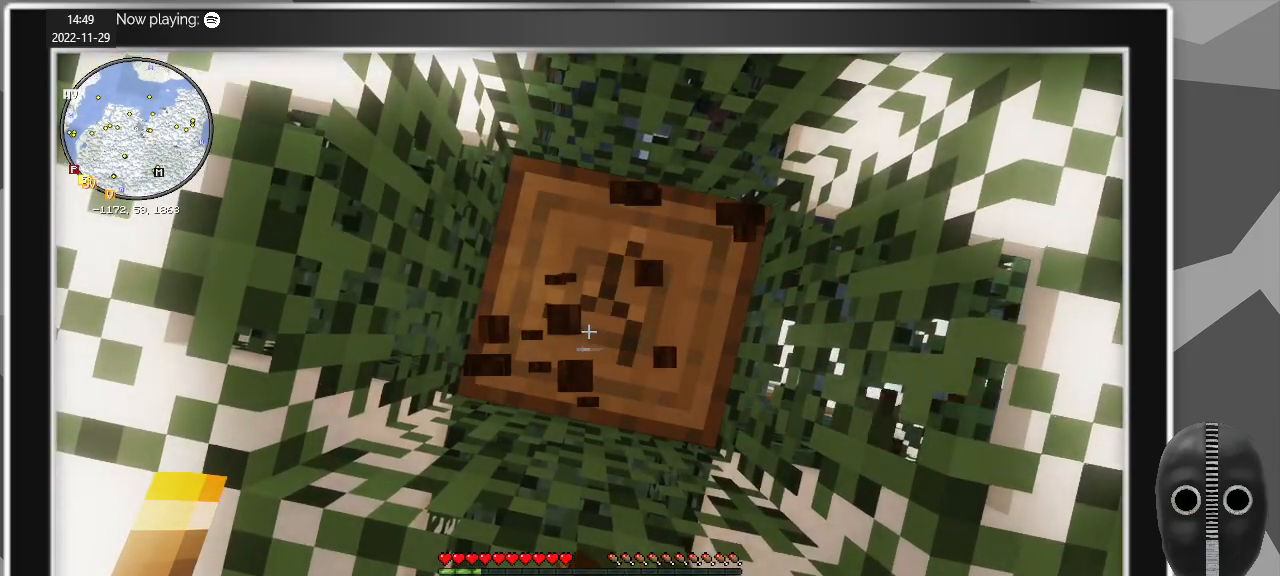
{"keys": [], "mouse": ["left"], "events": []}
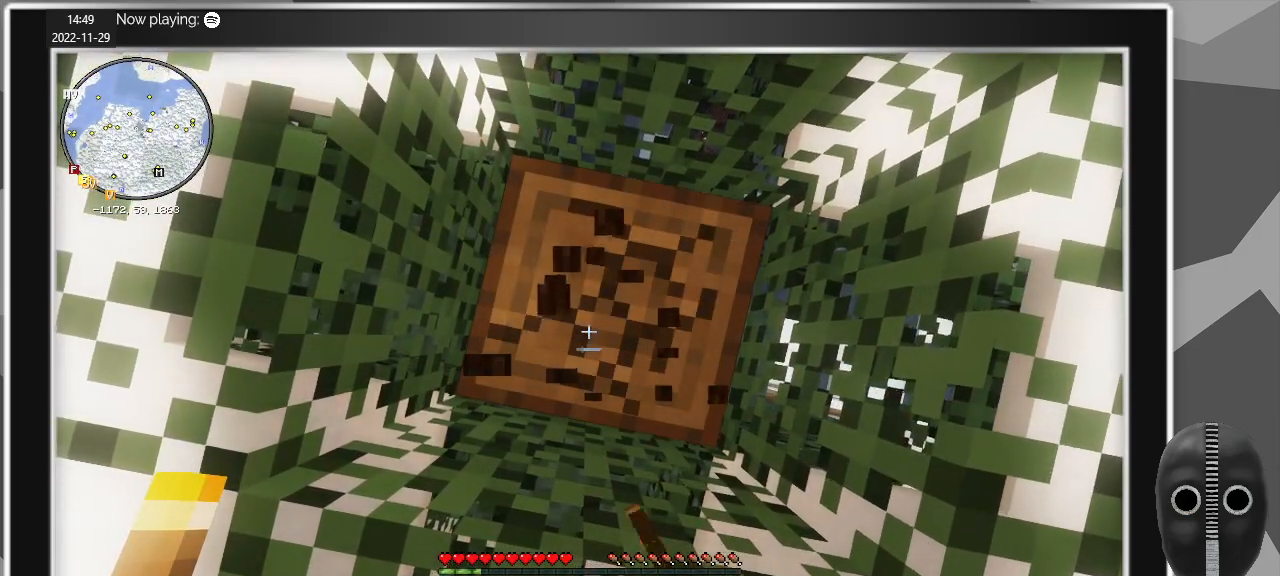
{"keys": [], "mouse": ["left"], "events": []}
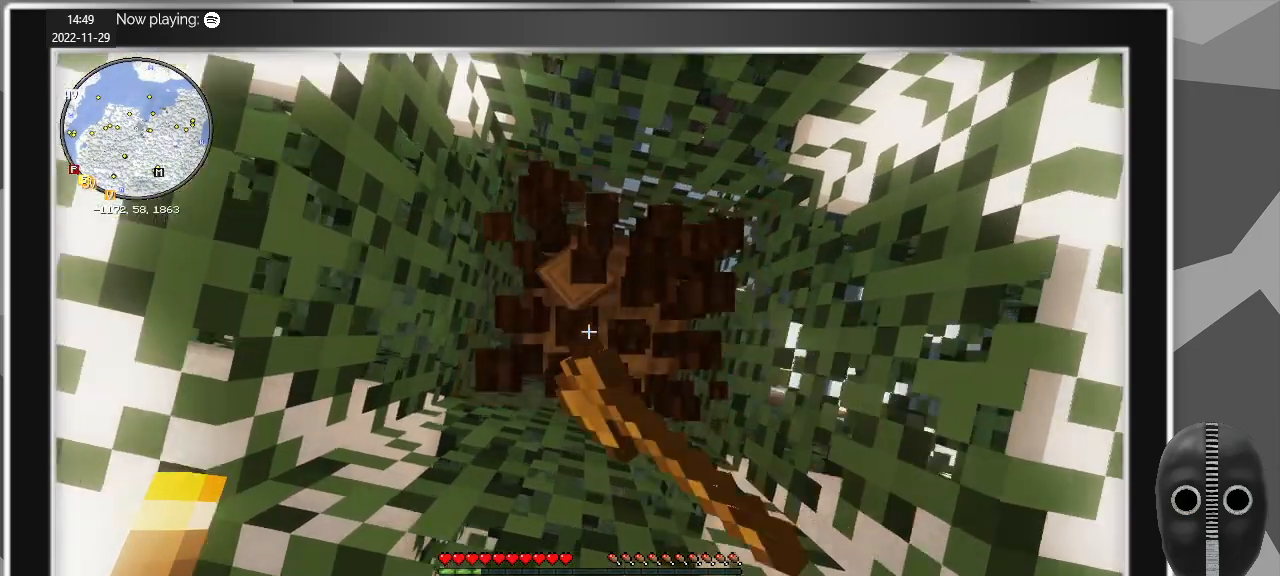
{"keys": [], "mouse": ["left"], "events": []}
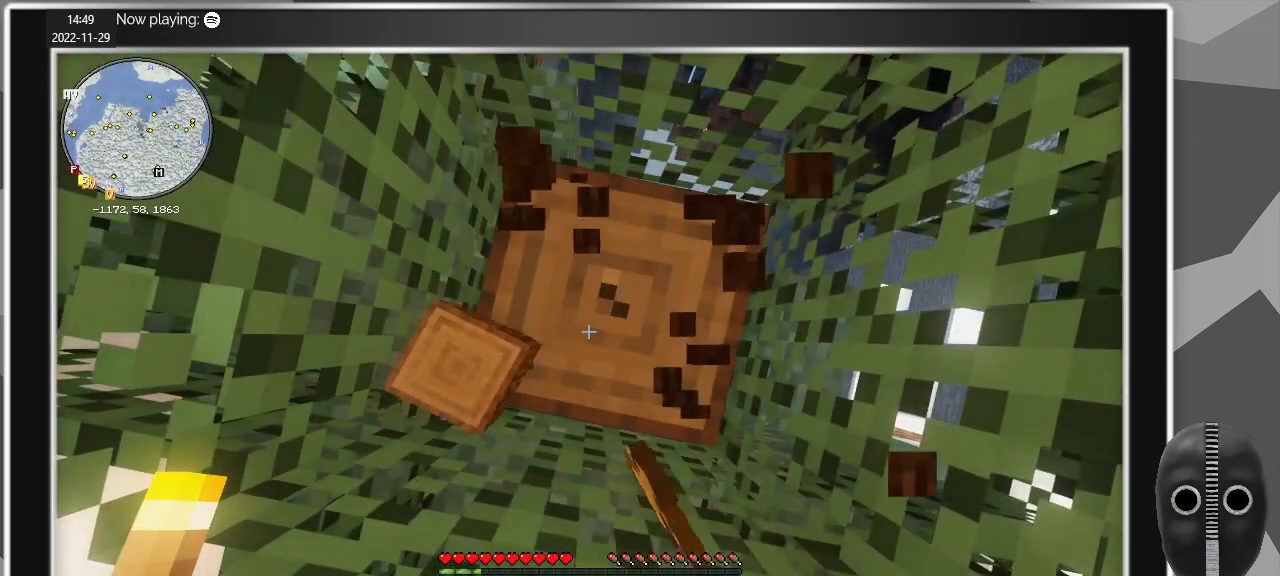
{"keys": [], "mouse": ["left"], "events": []}
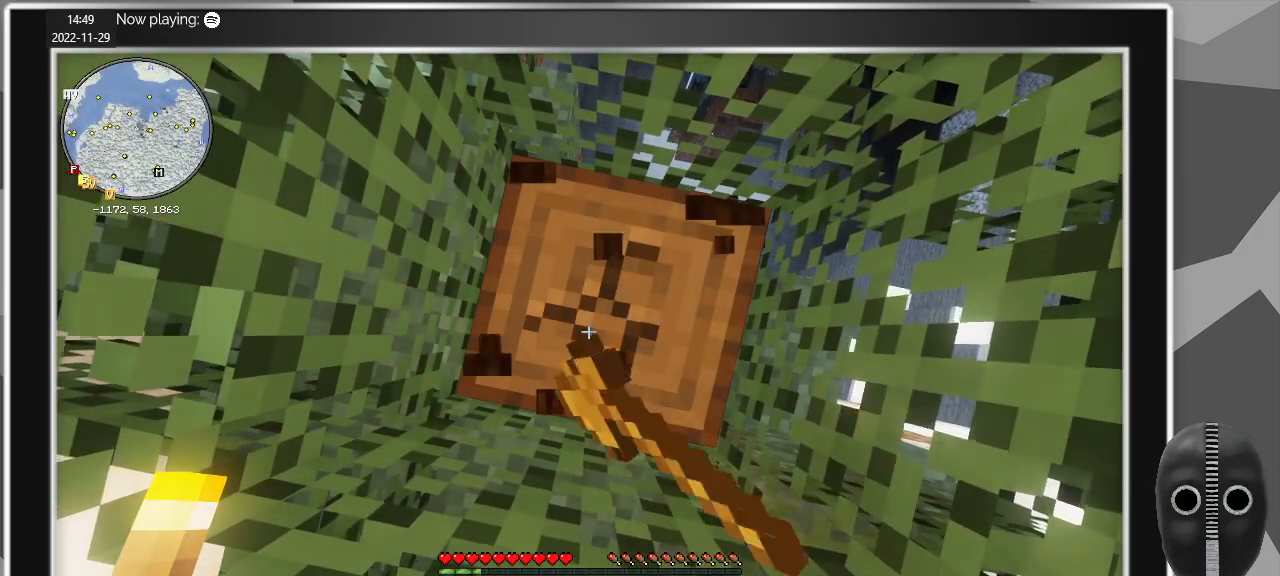
{"keys": [], "mouse": ["left"], "events": []}
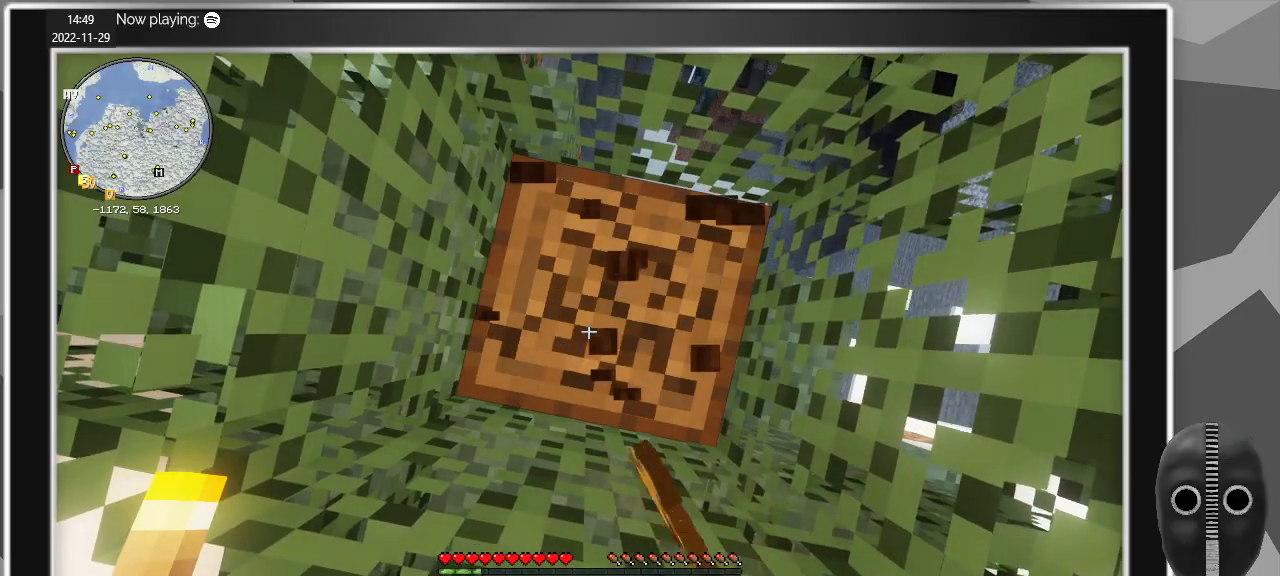
{"keys": [], "mouse": ["left"], "events": []}
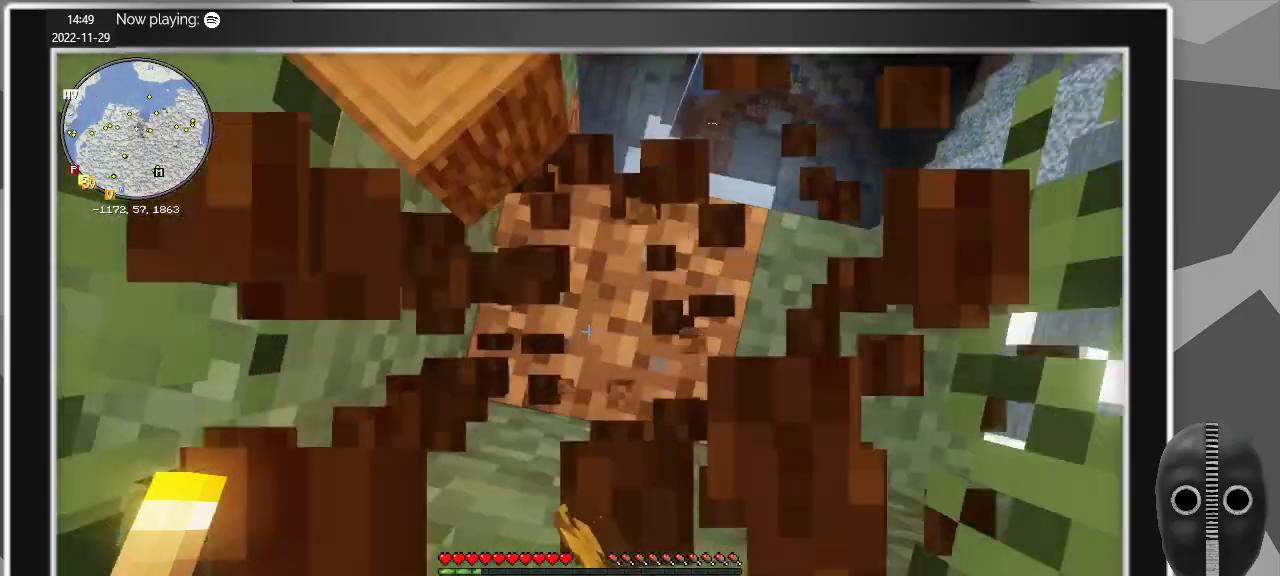
{"keys": [], "mouse": [], "events": [[367, "mouse_left", "up"]]}